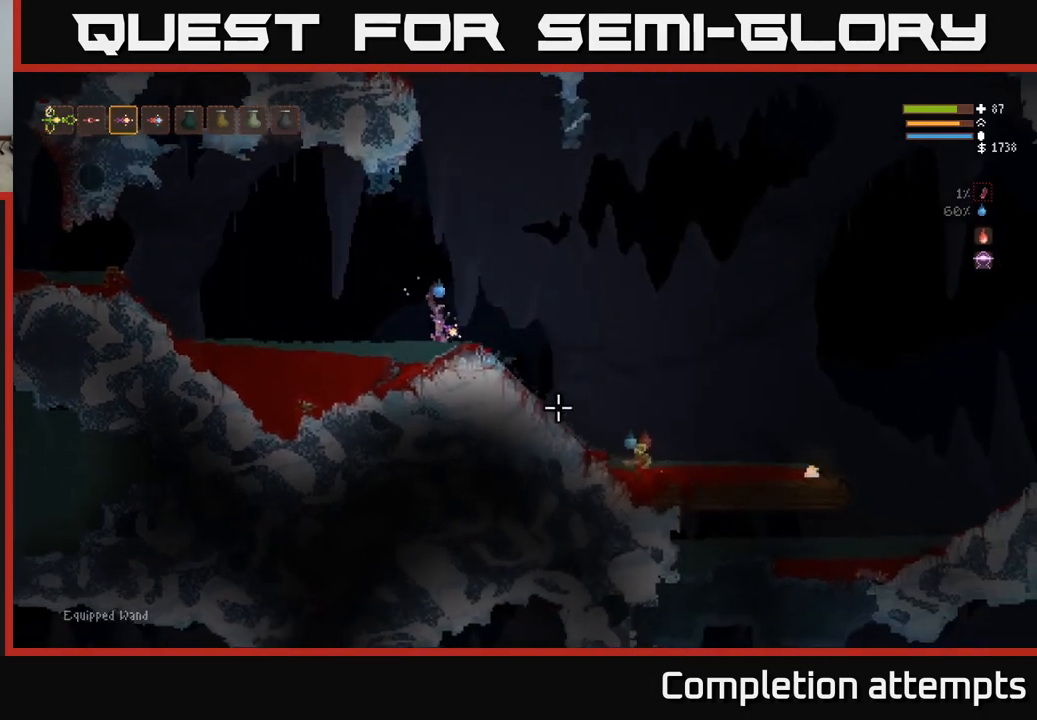
Gameplay with a controller (Xbox layout); each line is a JSON object with the inputs held at the frame after it. "events" lists button and stick changes between this image and that frame as [ms after this image, input, new state], when the widget could be followed in between.
{"buttons": ["L2", "R2"], "left_stick": "right", "right_stick": "down-right", "events": [[83, "L2", "down"], [417, "R2", "down"]]}
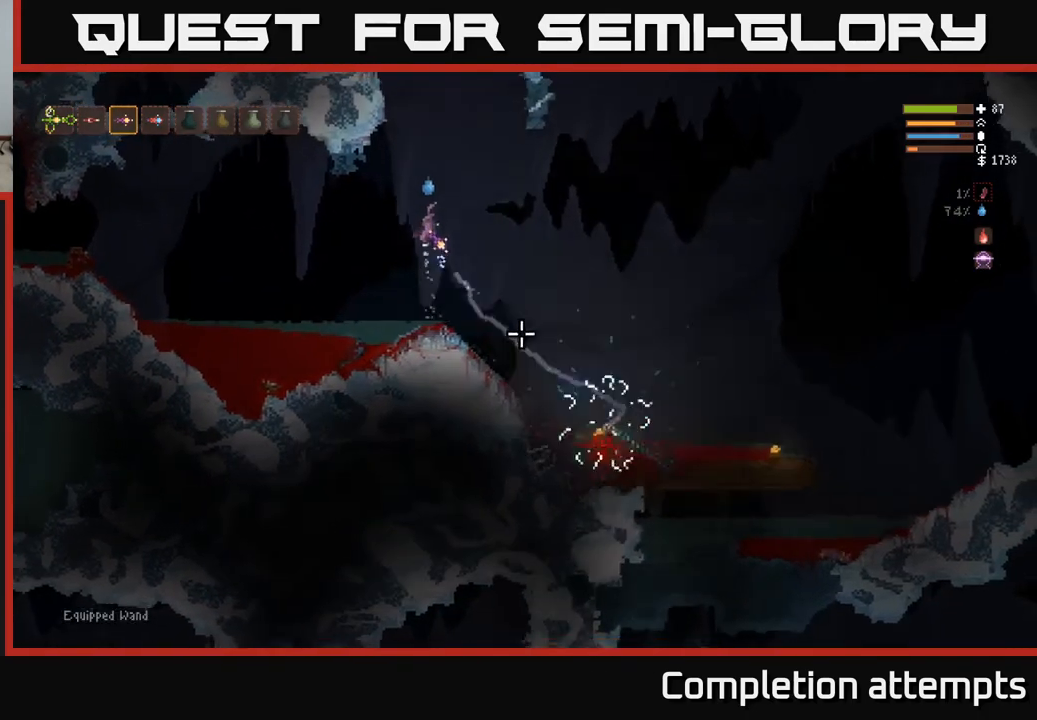
{"buttons": ["R1"], "left_stick": "right", "right_stick": "down-right", "events": [[17, "L2", "up"], [17, "R2", "up"], [467, "R1", "down"]]}
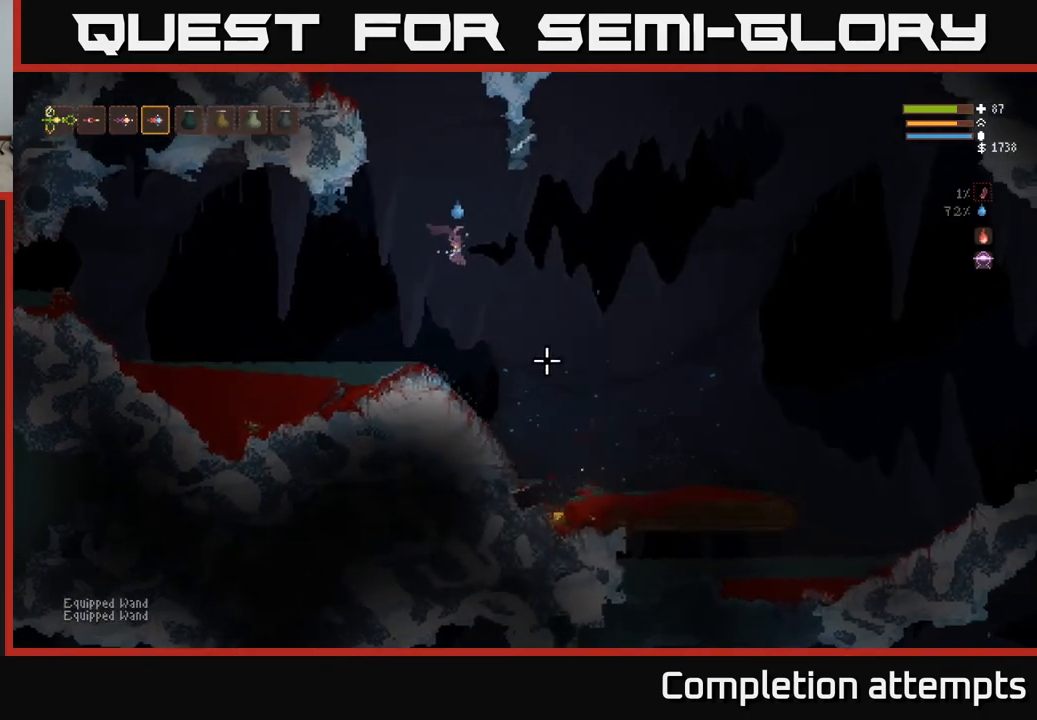
{"buttons": [], "left_stick": "right", "right_stick": "down-right", "events": [[67, "R1", "up"]]}
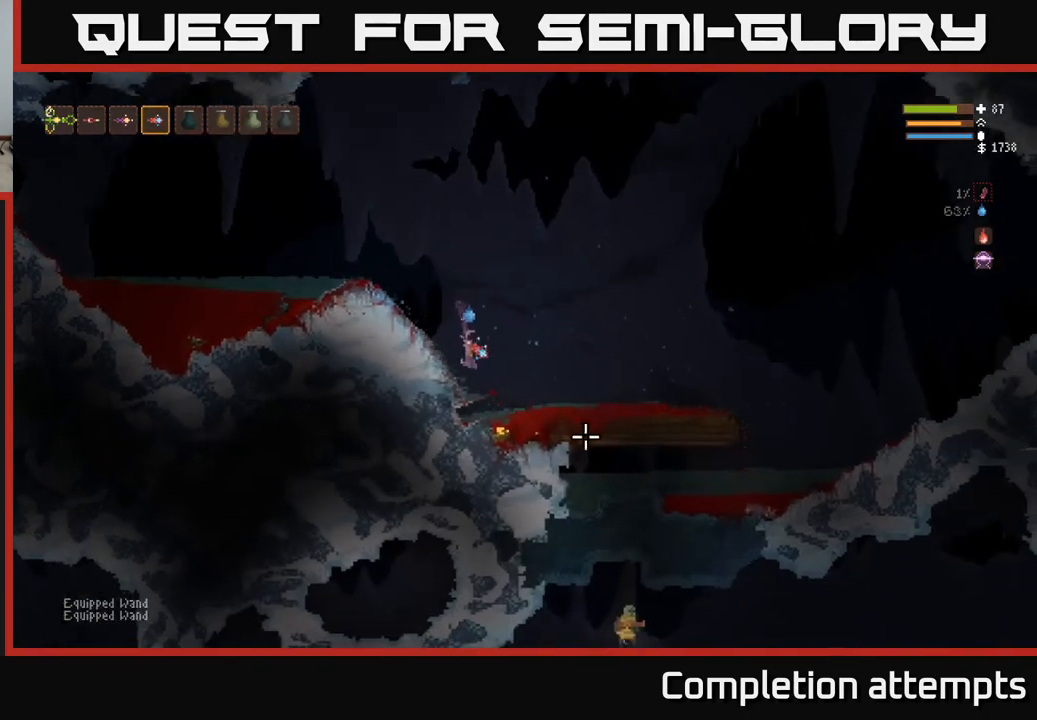
{"buttons": ["L2"], "left_stick": "right", "right_stick": "down-right", "events": [[250, "left_stick", "left"], [333, "left_stick", "right"], [500, "L2", "down"]]}
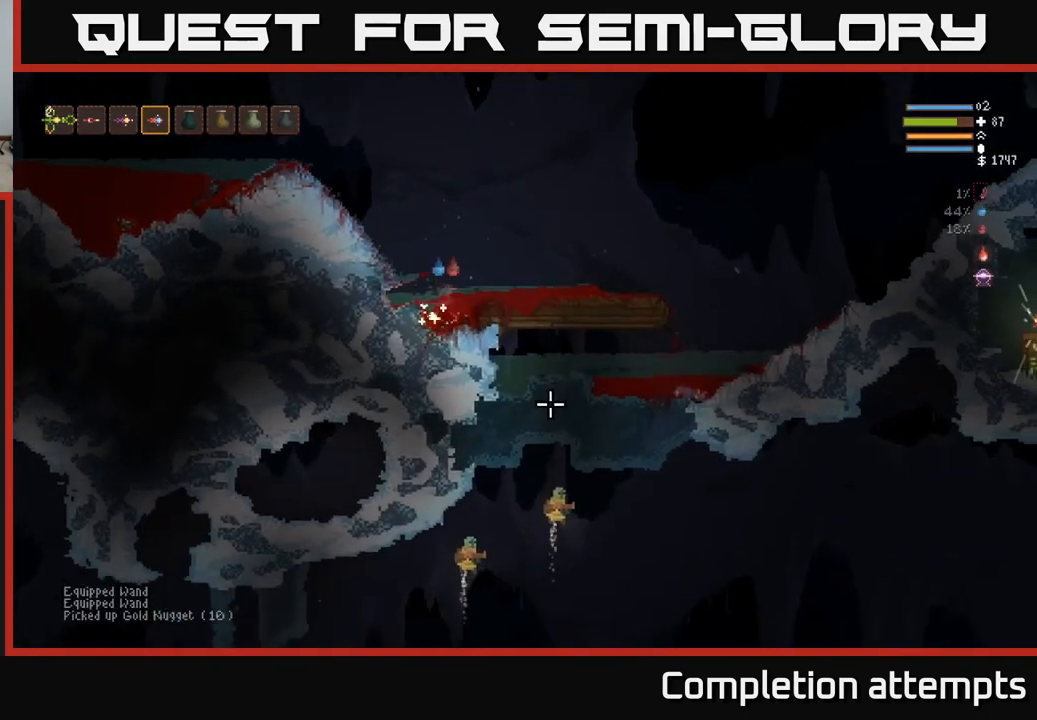
{"buttons": [], "left_stick": "right", "right_stick": "down-right", "events": [[183, "L2", "up"]]}
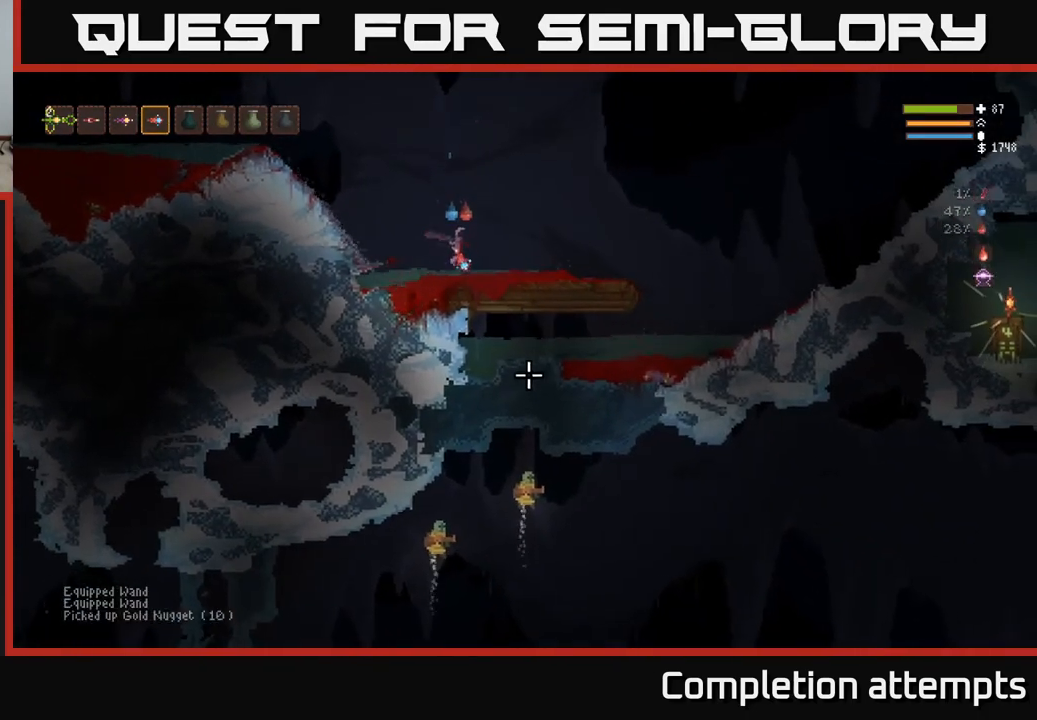
{"buttons": ["L1"], "left_stick": "right", "right_stick": "down", "events": [[83, "right_stick", "down"], [167, "L2", "down"], [300, "L2", "up"], [500, "L1", "down"]]}
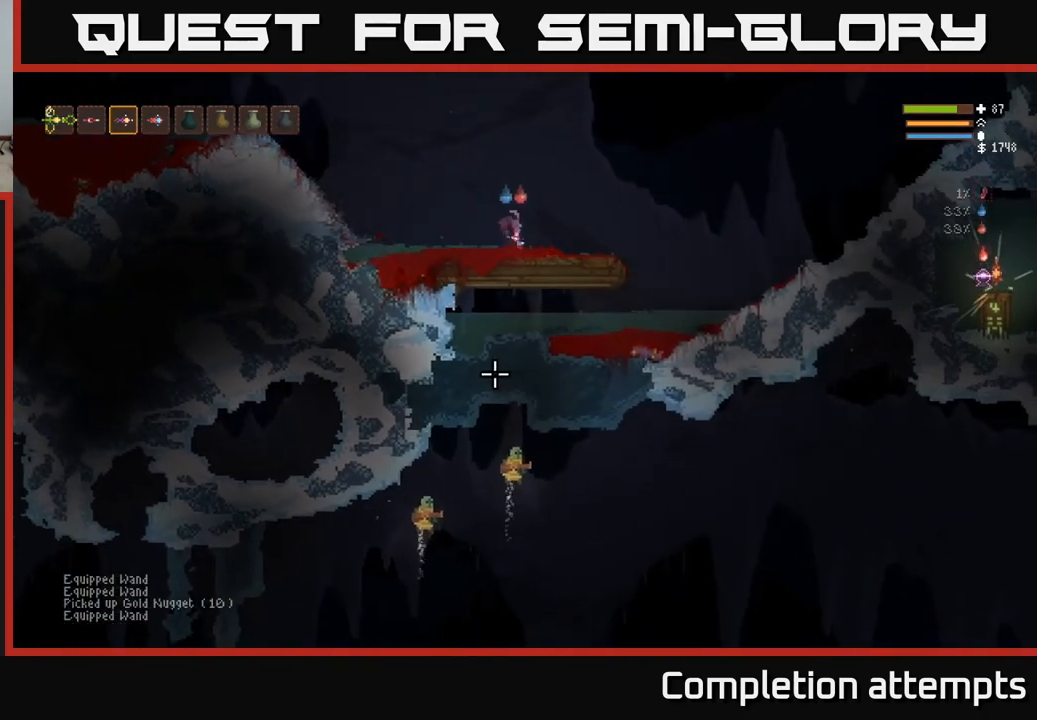
{"buttons": [], "left_stick": "right", "right_stick": "down", "events": [[50, "L1", "up"], [133, "L1", "down"], [217, "L1", "up"], [317, "L2", "down"], [450, "L2", "up"]]}
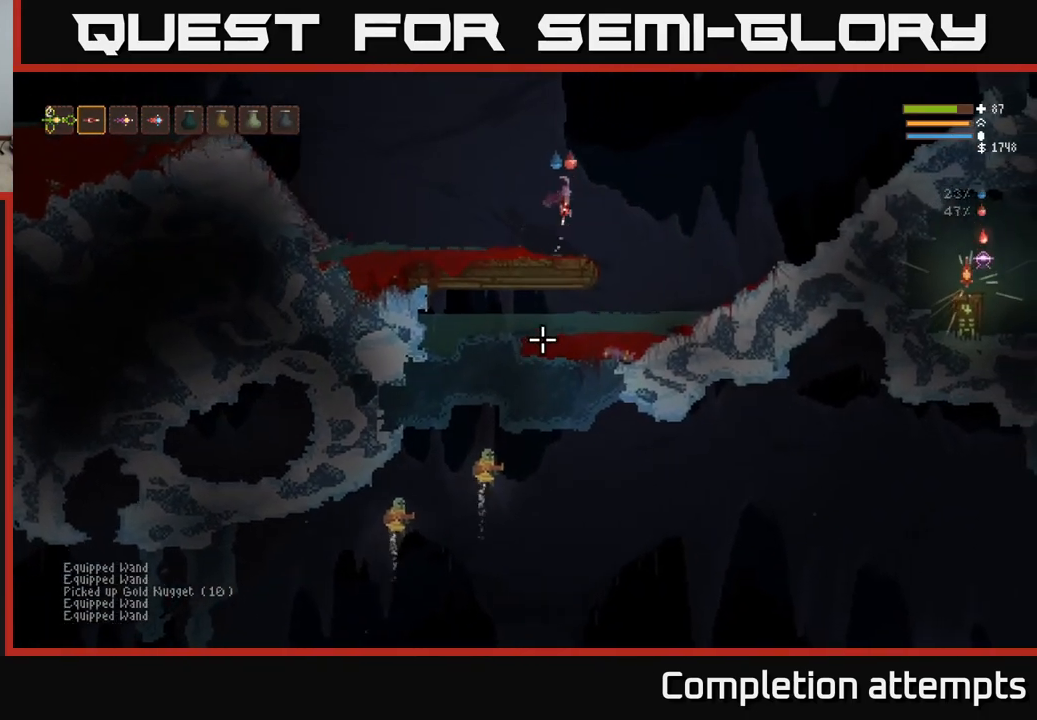
{"buttons": [], "left_stick": "center", "right_stick": "down", "events": [[500, "left_stick", "center"]]}
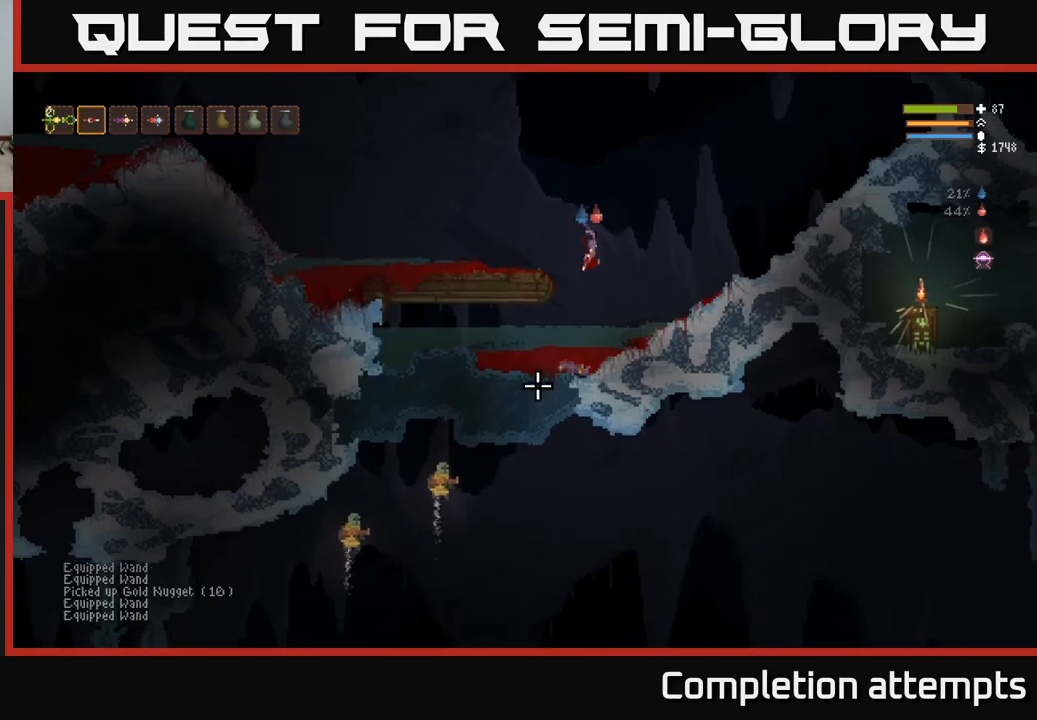
{"buttons": ["R2"], "left_stick": "center", "right_stick": "down-left", "events": [[17, "R2", "down"], [50, "right_stick", "down-left"]]}
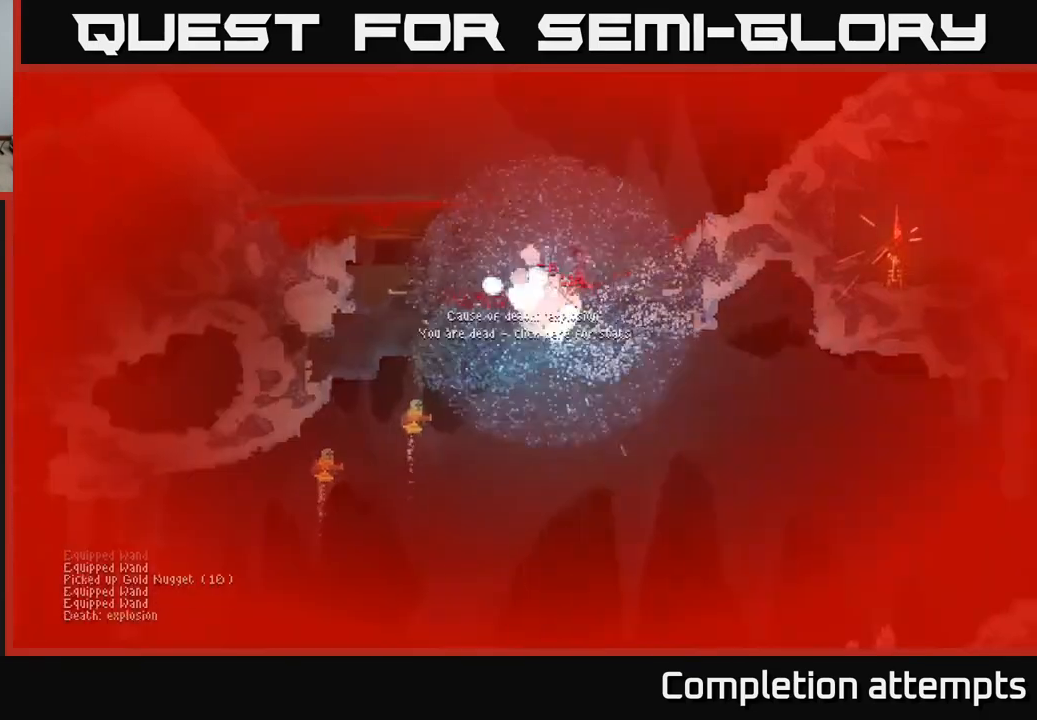
{"buttons": [], "left_stick": "right", "right_stick": "down-left", "events": [[167, "left_stick", "left"], [267, "R2", "up"], [300, "left_stick", "right"], [350, "L2", "down"], [500, "L2", "up"]]}
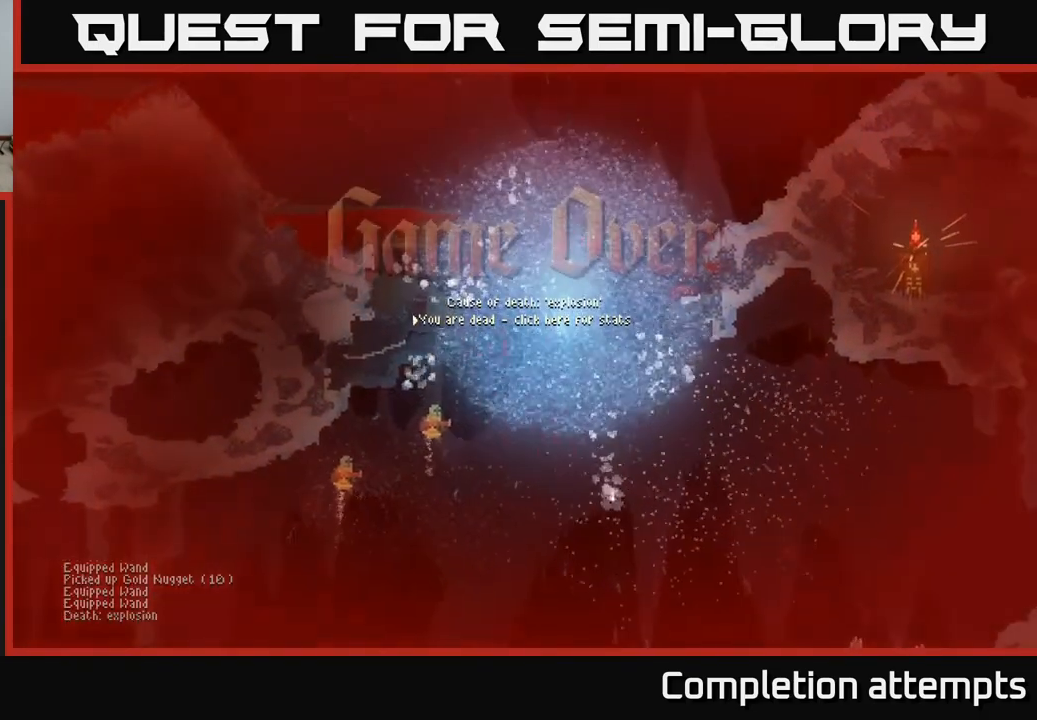
{"buttons": [], "left_stick": "center", "right_stick": "center", "events": [[50, "left_stick", "center"], [50, "right_stick", "center"]]}
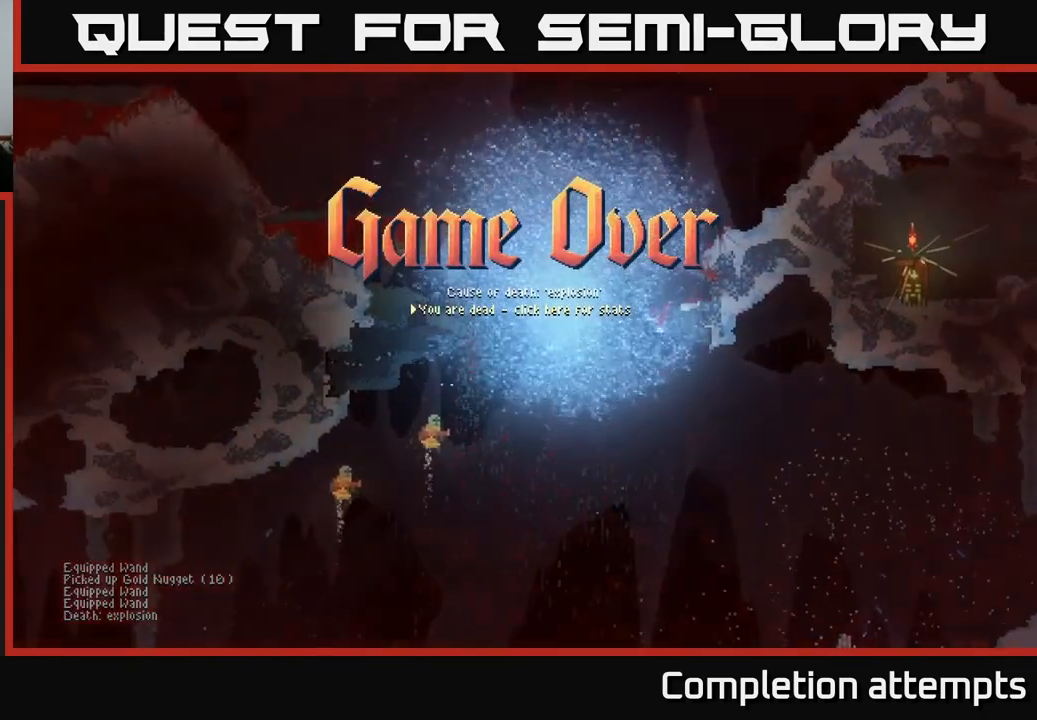
{"buttons": [], "left_stick": "center", "right_stick": "center", "events": []}
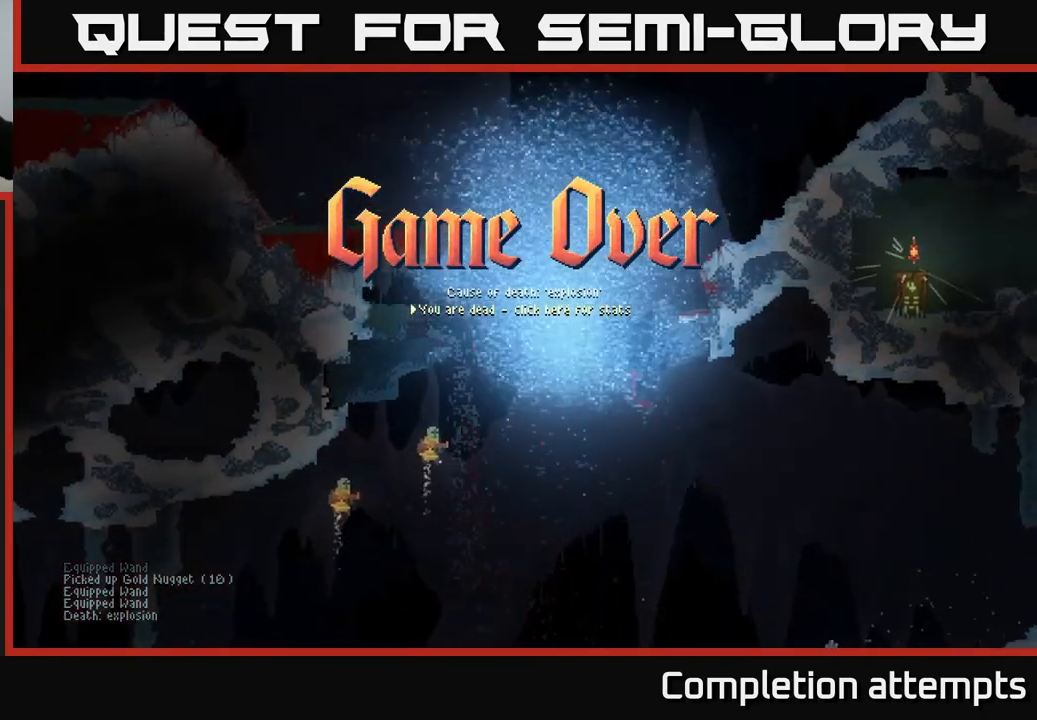
{"buttons": [], "left_stick": "center", "right_stick": "center", "events": []}
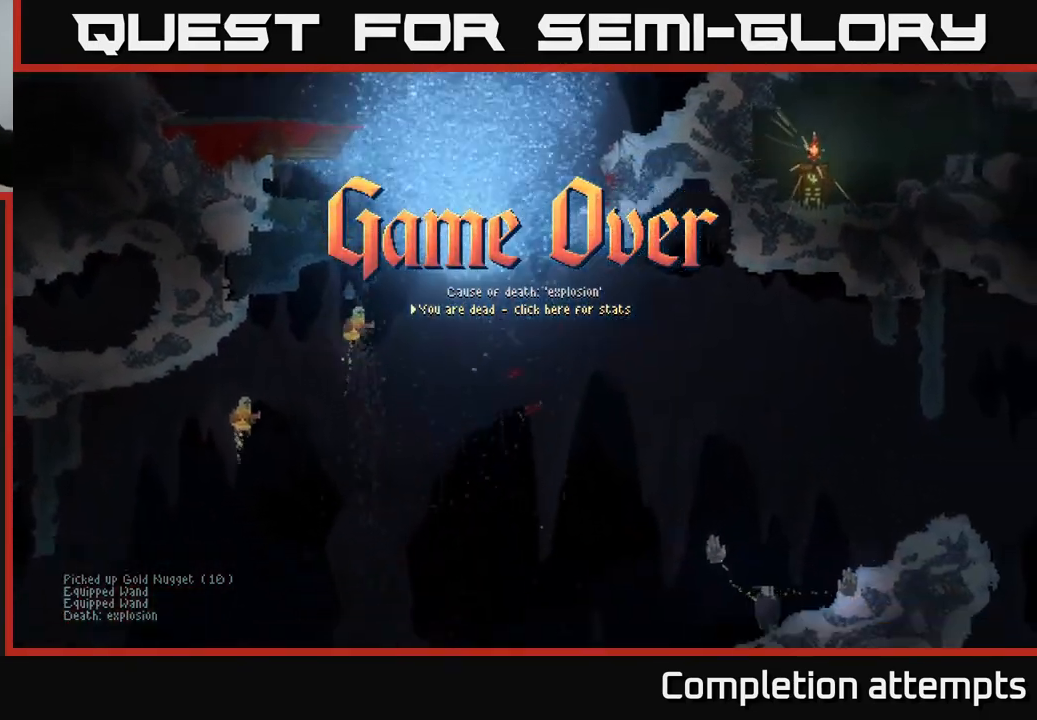
{"buttons": [], "left_stick": "center", "right_stick": "center", "events": []}
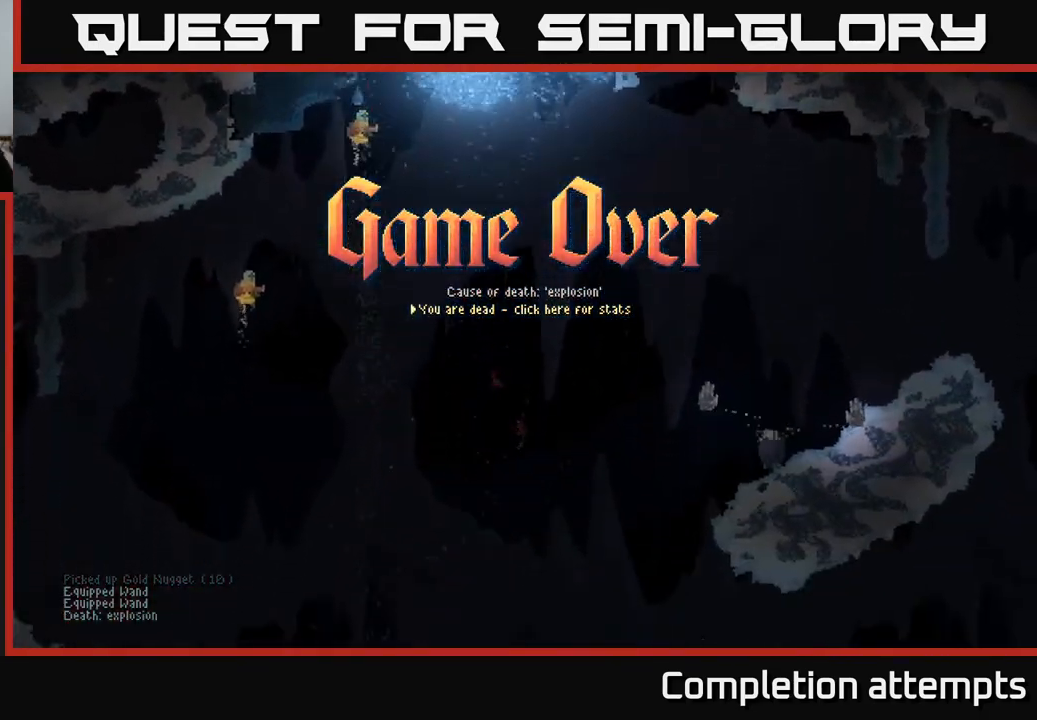
{"buttons": [], "left_stick": "center", "right_stick": "center", "events": []}
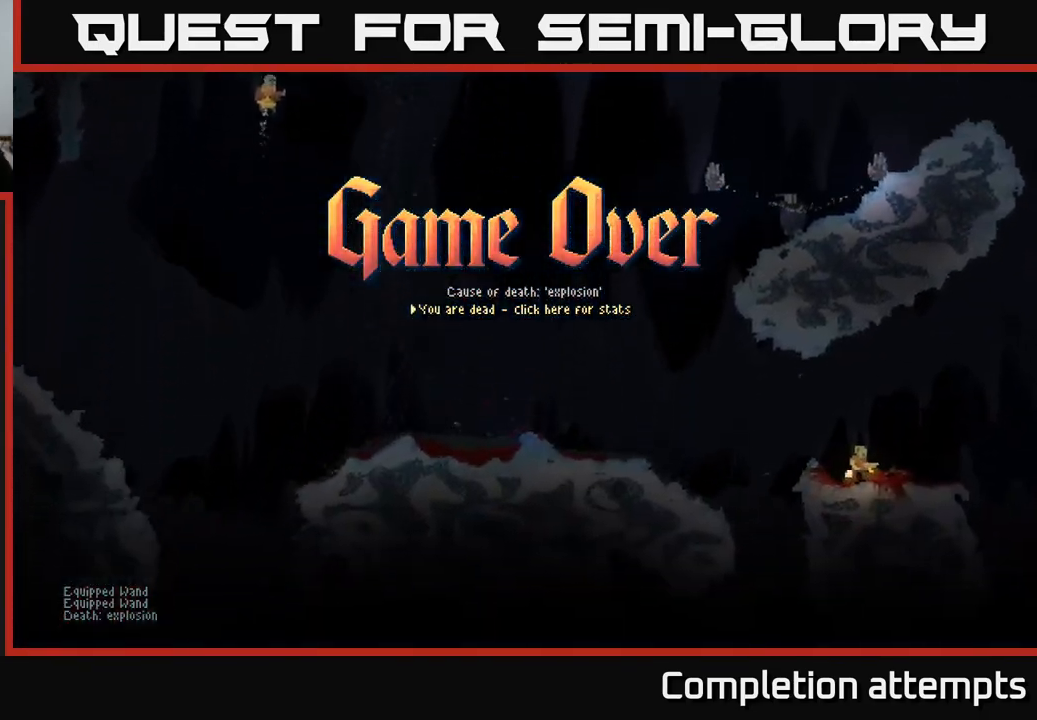
{"buttons": [], "left_stick": "center", "right_stick": "center", "events": []}
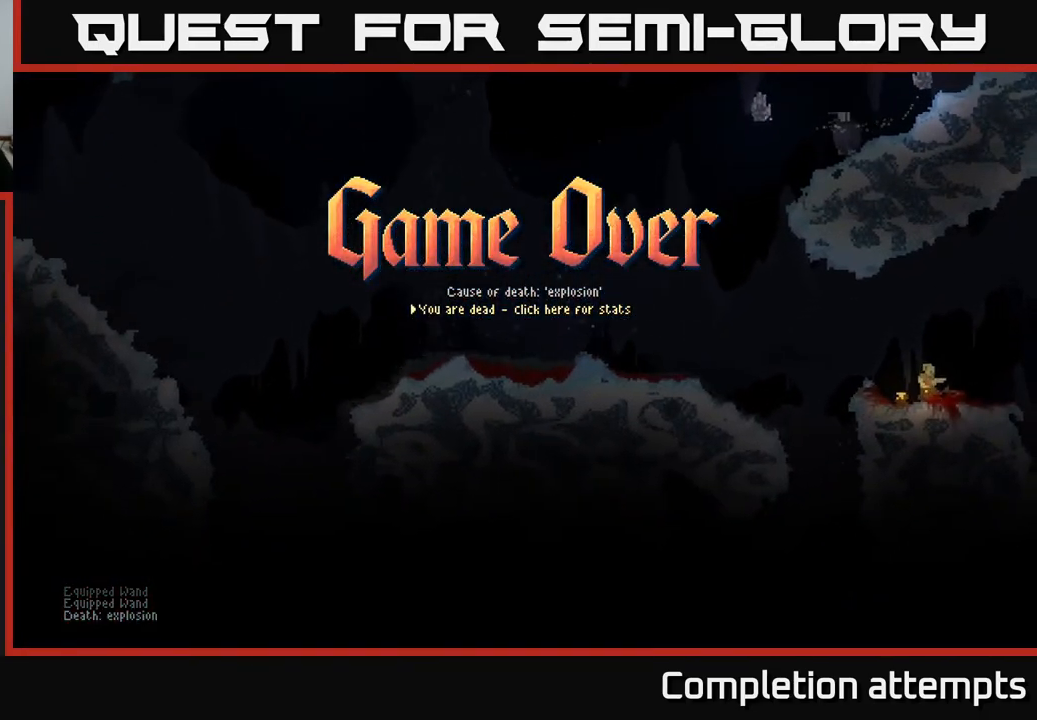
{"buttons": [], "left_stick": "center", "right_stick": "center", "events": []}
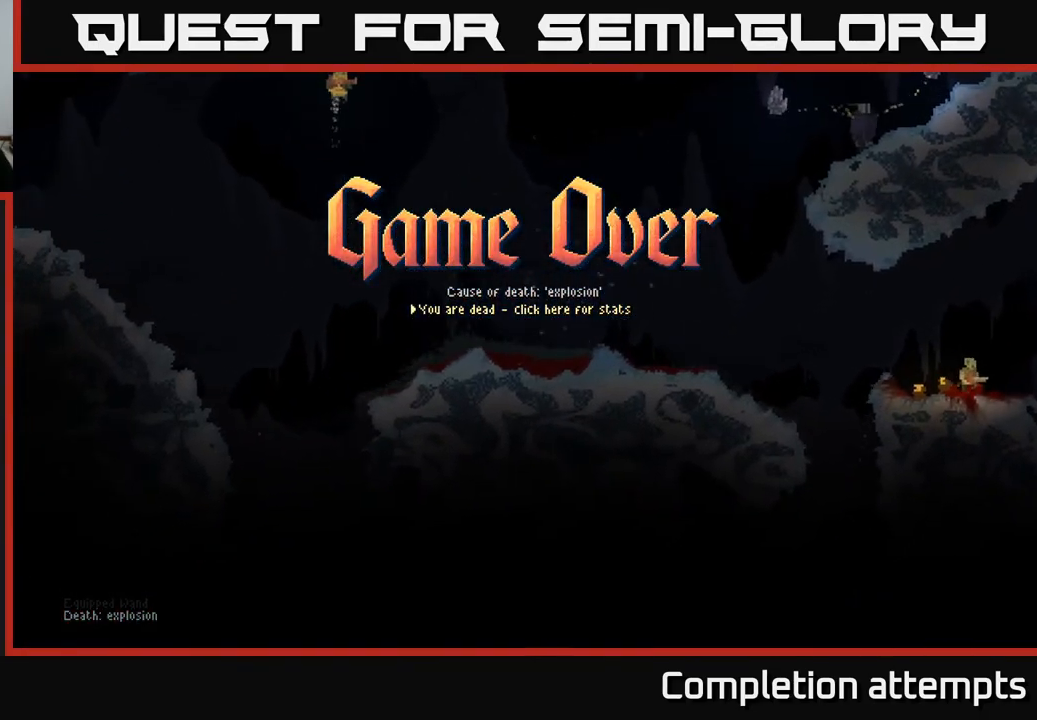
{"buttons": [], "left_stick": "center", "right_stick": "center", "events": []}
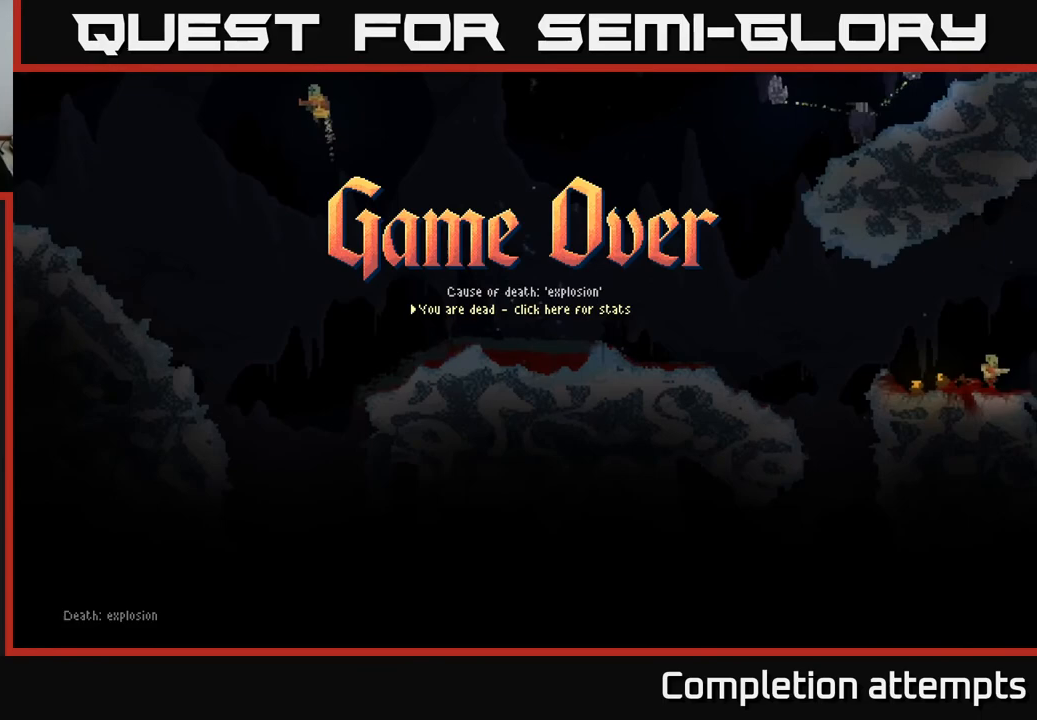
{"buttons": [], "left_stick": "center", "right_stick": "center", "events": []}
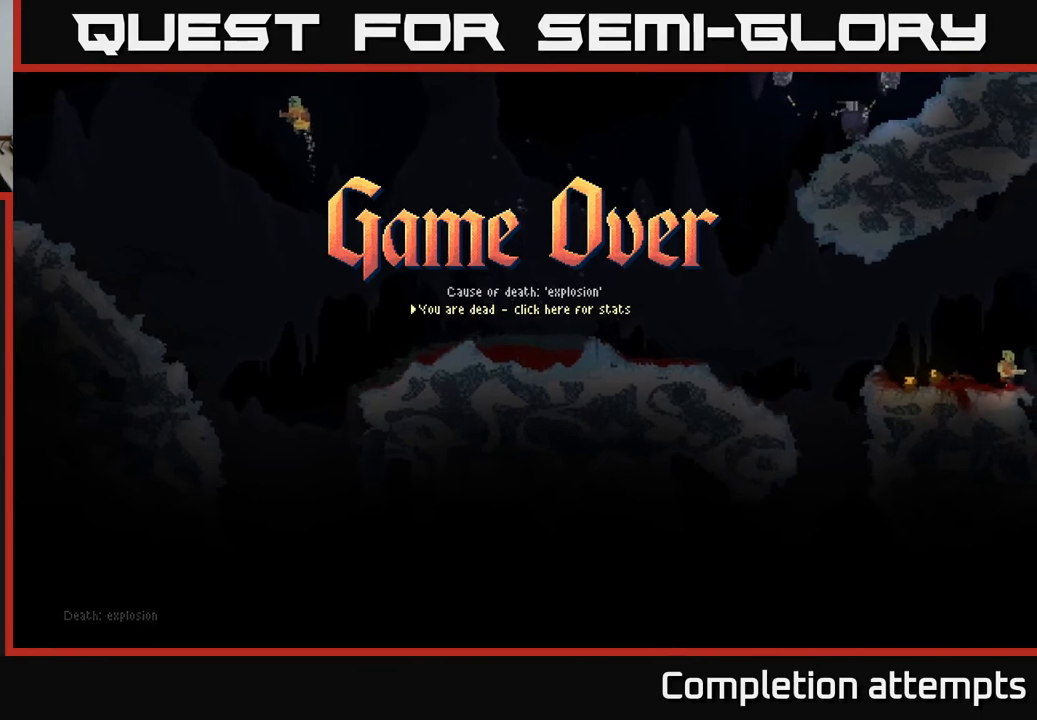
{"buttons": [], "left_stick": "center", "right_stick": "center", "events": []}
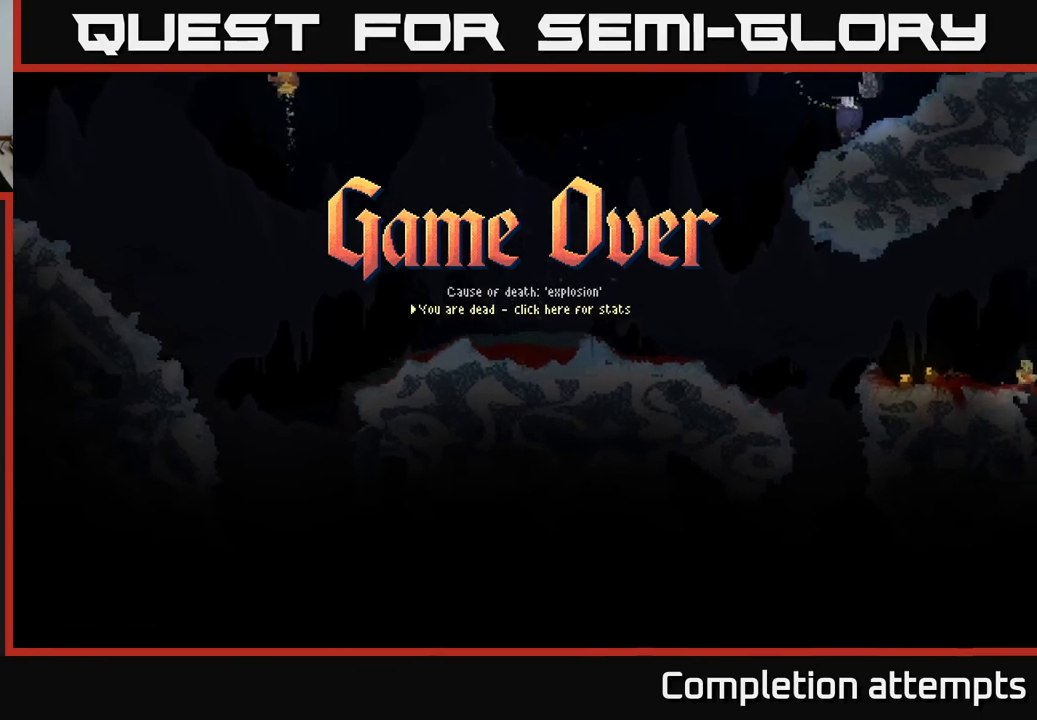
{"buttons": [], "left_stick": "center", "right_stick": "center", "events": []}
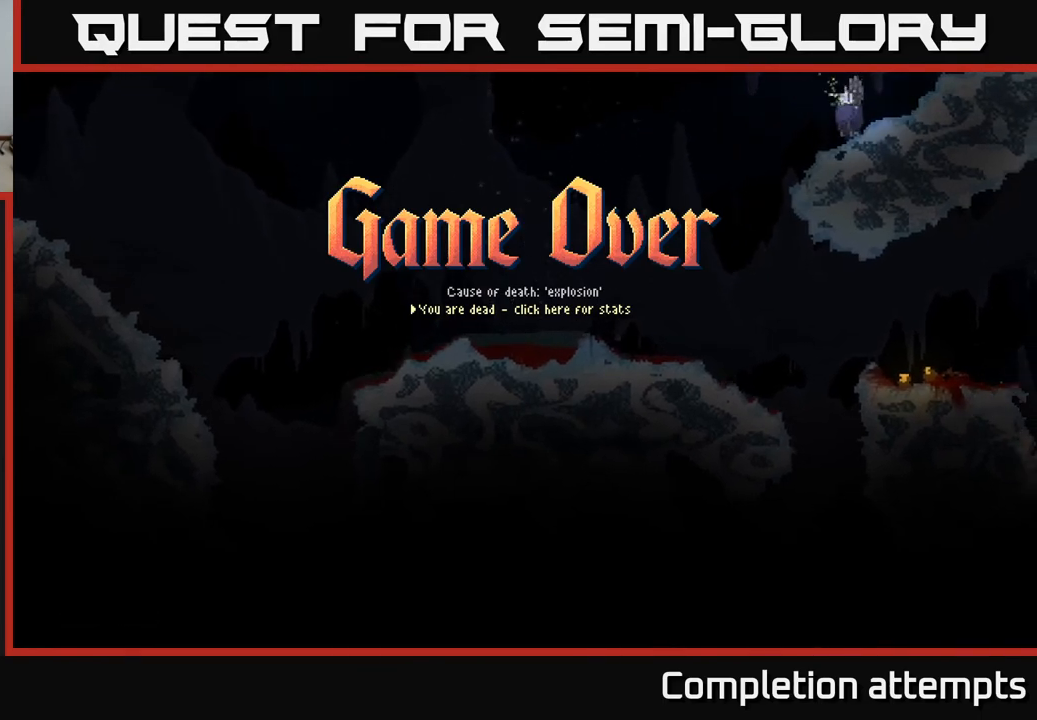
{"buttons": ["DPAD_UP"], "left_stick": "center", "right_stick": "center", "events": [[417, "DPAD_UP", "down"]]}
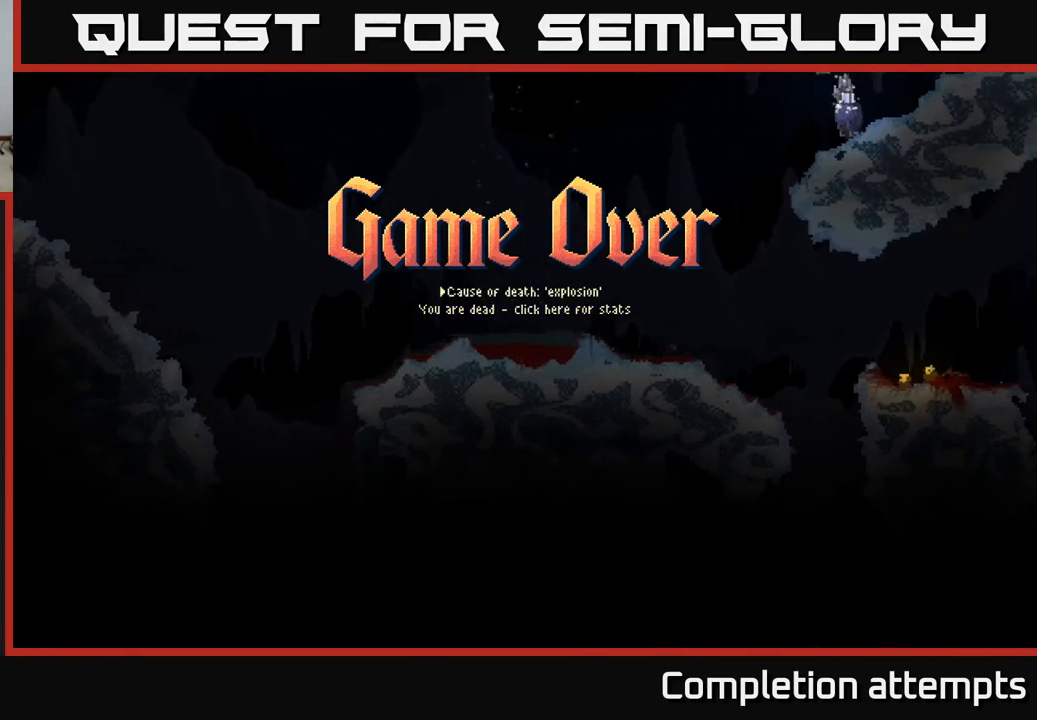
{"buttons": [], "left_stick": "center", "right_stick": "center", "events": [[33, "DPAD_UP", "up"]]}
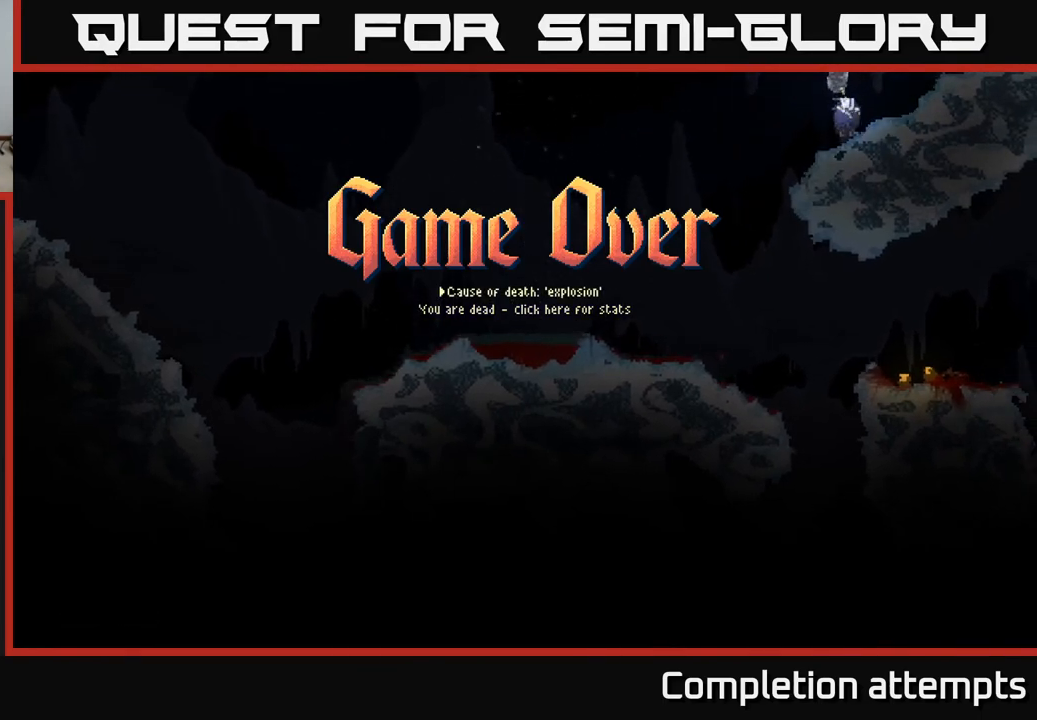
{"buttons": [], "left_stick": "center", "right_stick": "center", "events": [[150, "A", "down"], [233, "A", "up"]]}
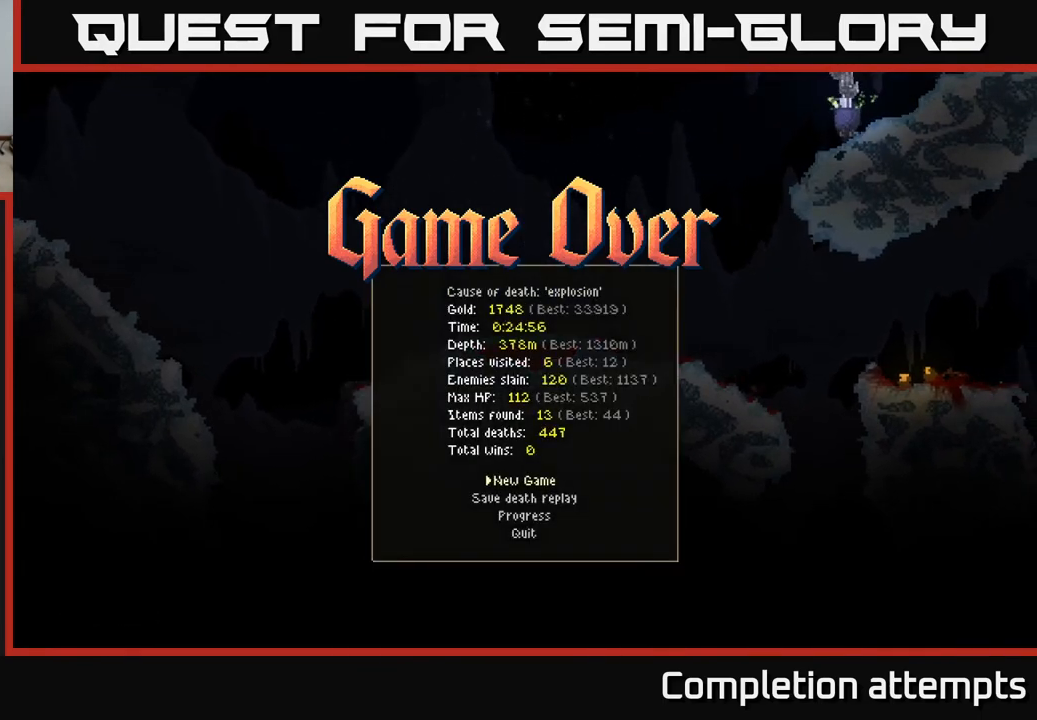
{"buttons": ["DPAD_DOWN"], "left_stick": "center", "right_stick": "center", "events": [[433, "DPAD_DOWN", "down"]]}
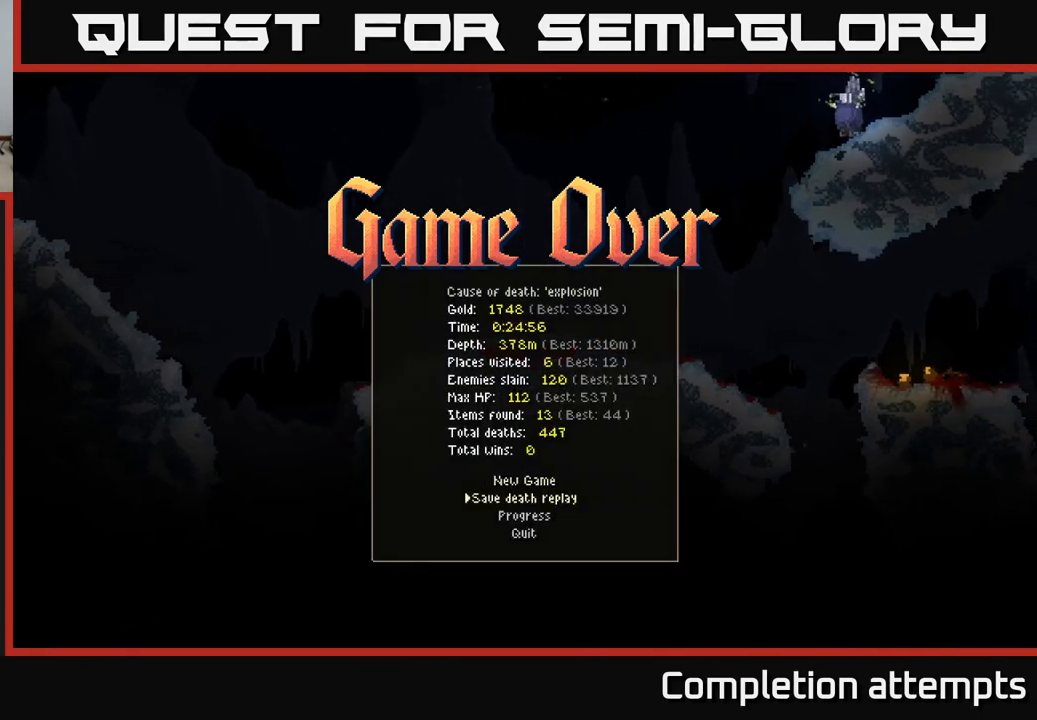
{"buttons": [], "left_stick": "center", "right_stick": "center", "events": [[83, "DPAD_DOWN", "up"], [233, "A", "down"], [300, "A", "up"]]}
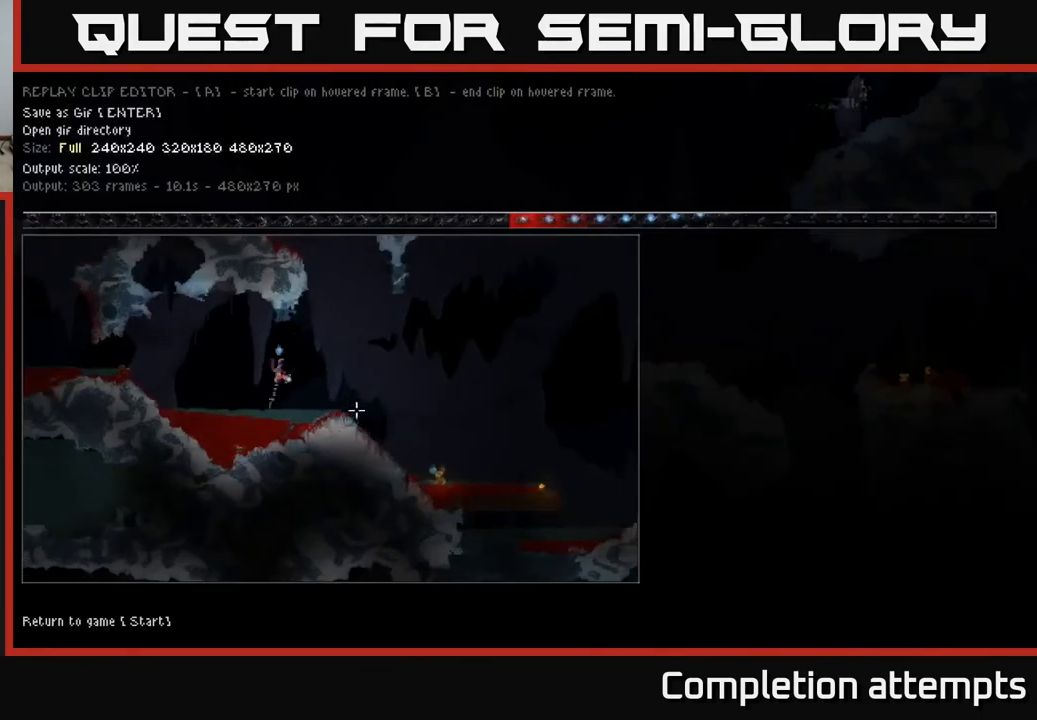
{"buttons": [], "left_stick": "center", "right_stick": "center", "events": []}